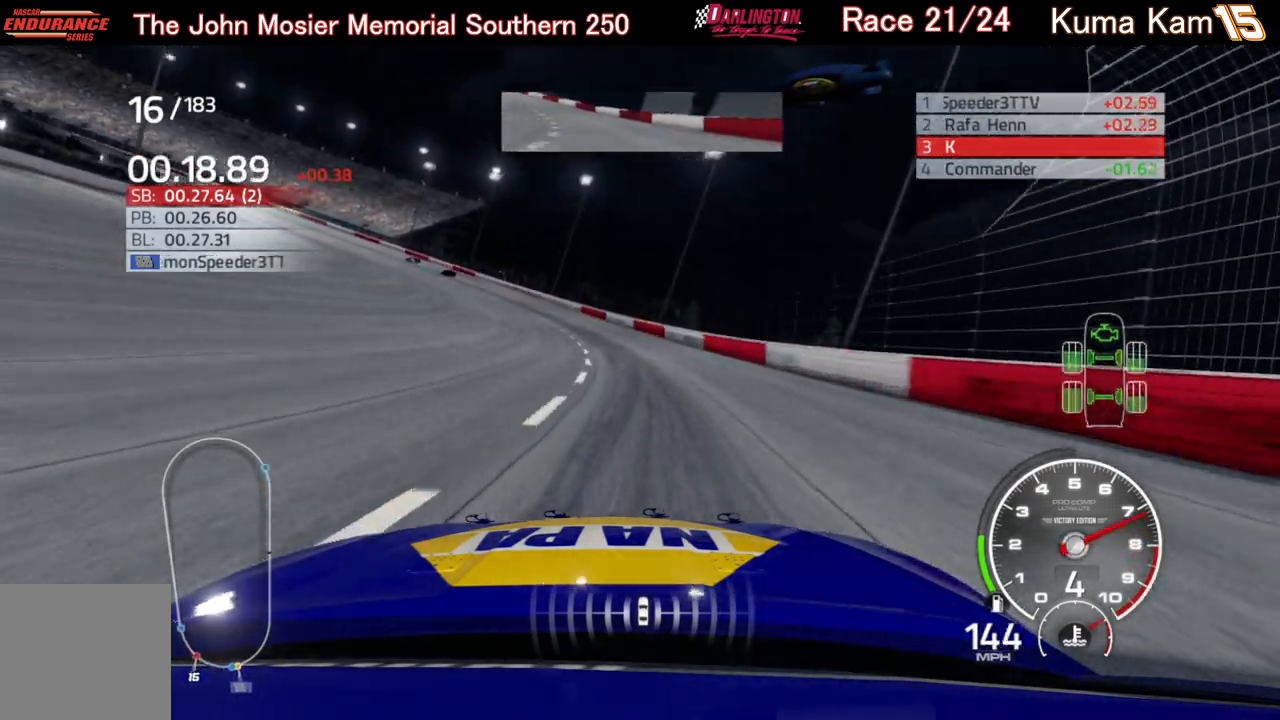
Gameplay with a controller (Xbox layout); each line is a JSON object with the inputs held at the frame after it. "events" lists button and stick changes between this image and that frame as [ms after this image, input, new state], when the widget could be followed in between.
{"buttons": [], "left_stick": "left", "right_stick": "center", "events": []}
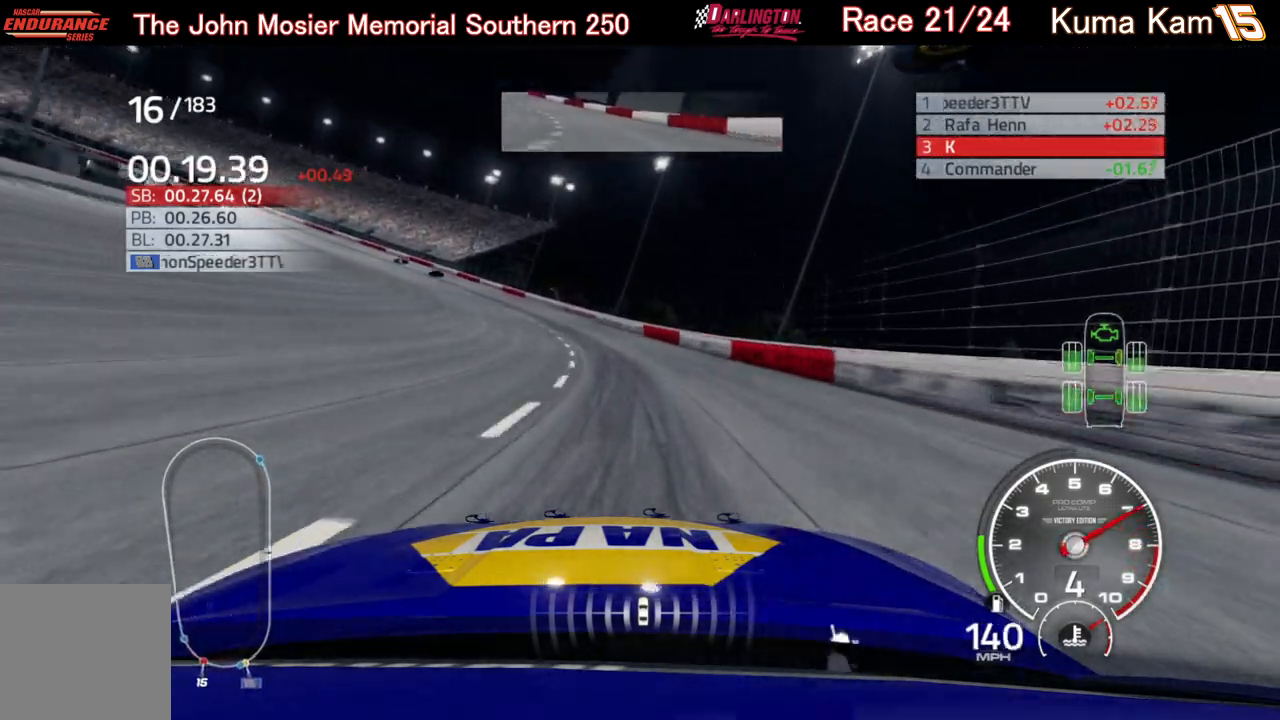
{"buttons": ["R2"], "left_stick": "left", "right_stick": "center", "events": [[400, "R2", "down"]]}
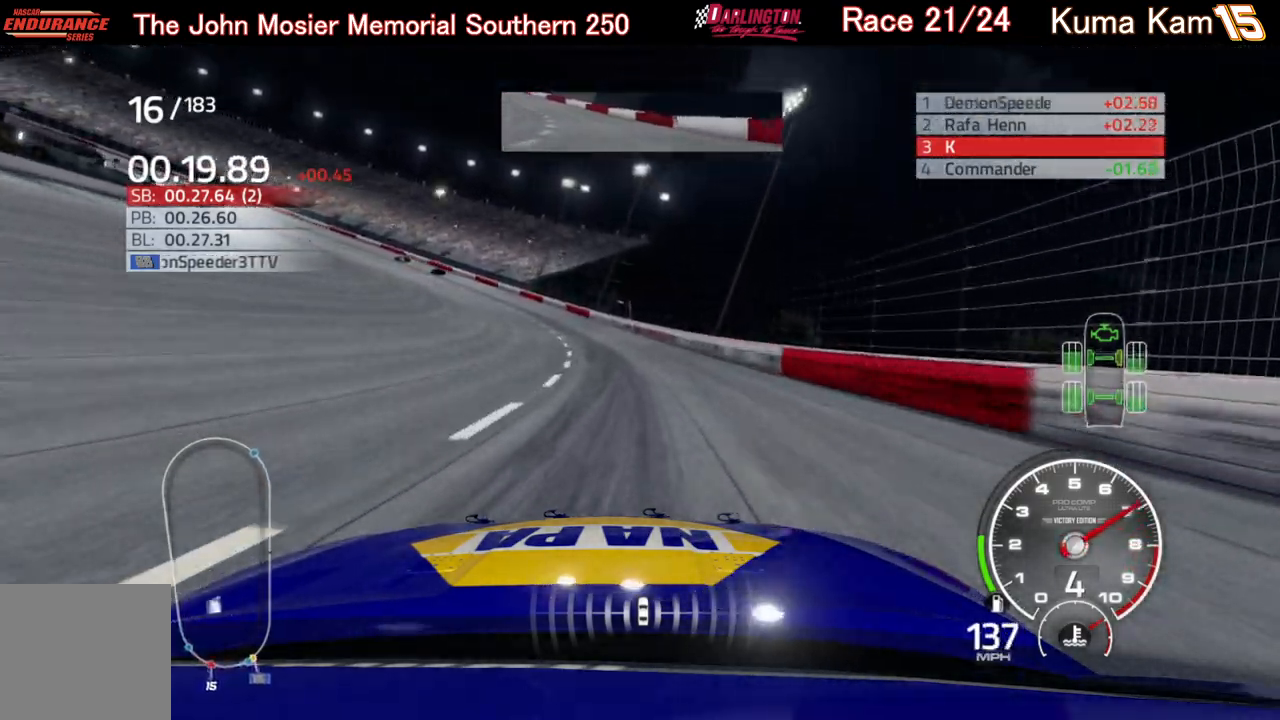
{"buttons": ["R2"], "left_stick": "left", "right_stick": "center", "events": []}
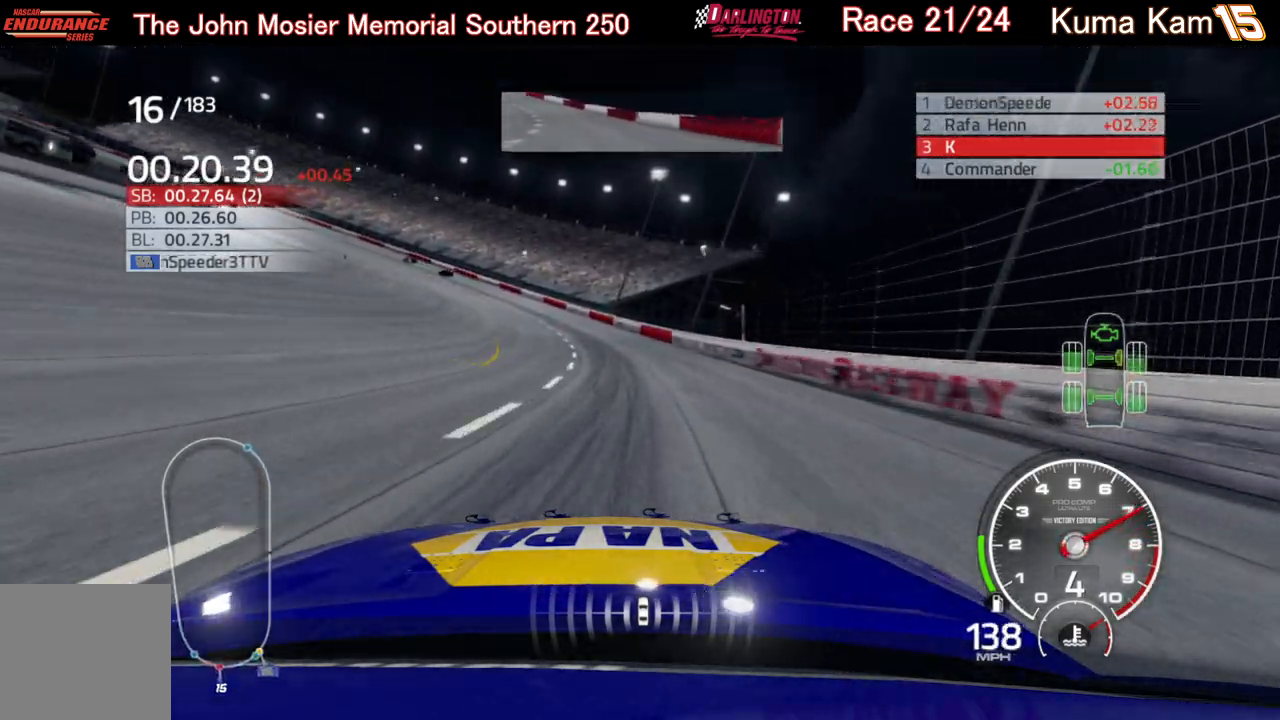
{"buttons": ["R2"], "left_stick": "left", "right_stick": "center", "events": []}
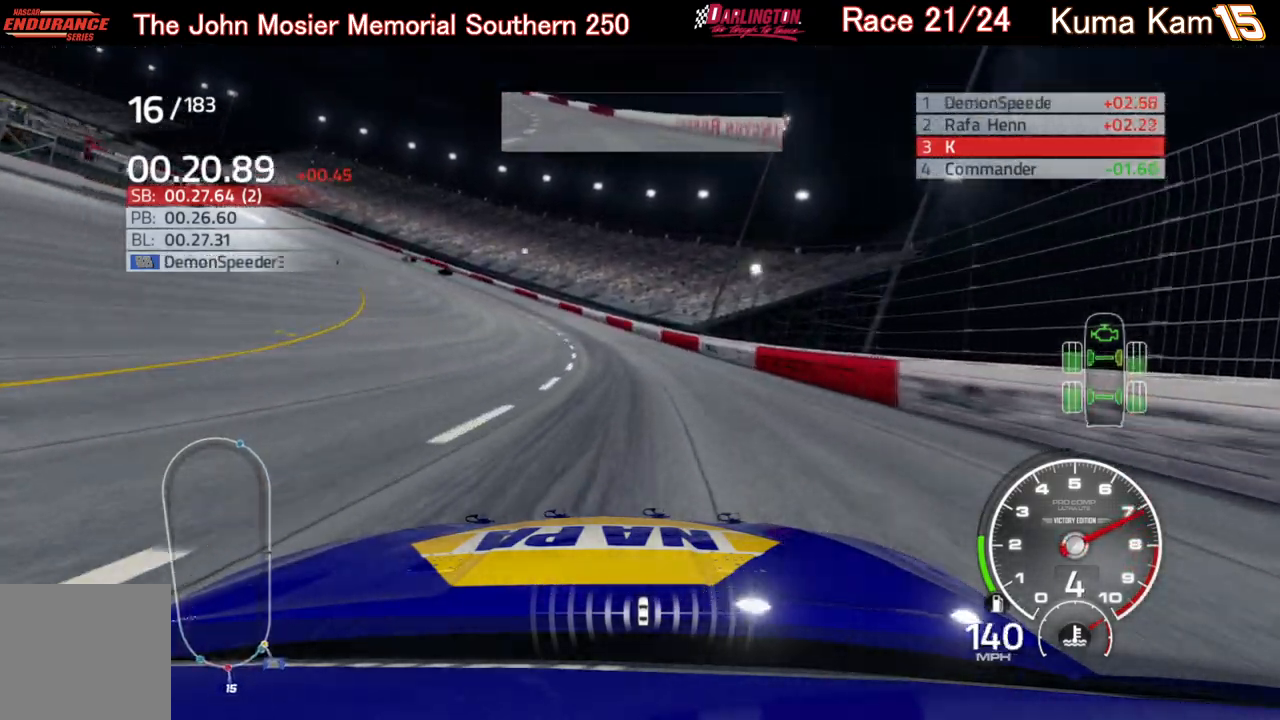
{"buttons": ["R2"], "left_stick": "left", "right_stick": "center", "events": []}
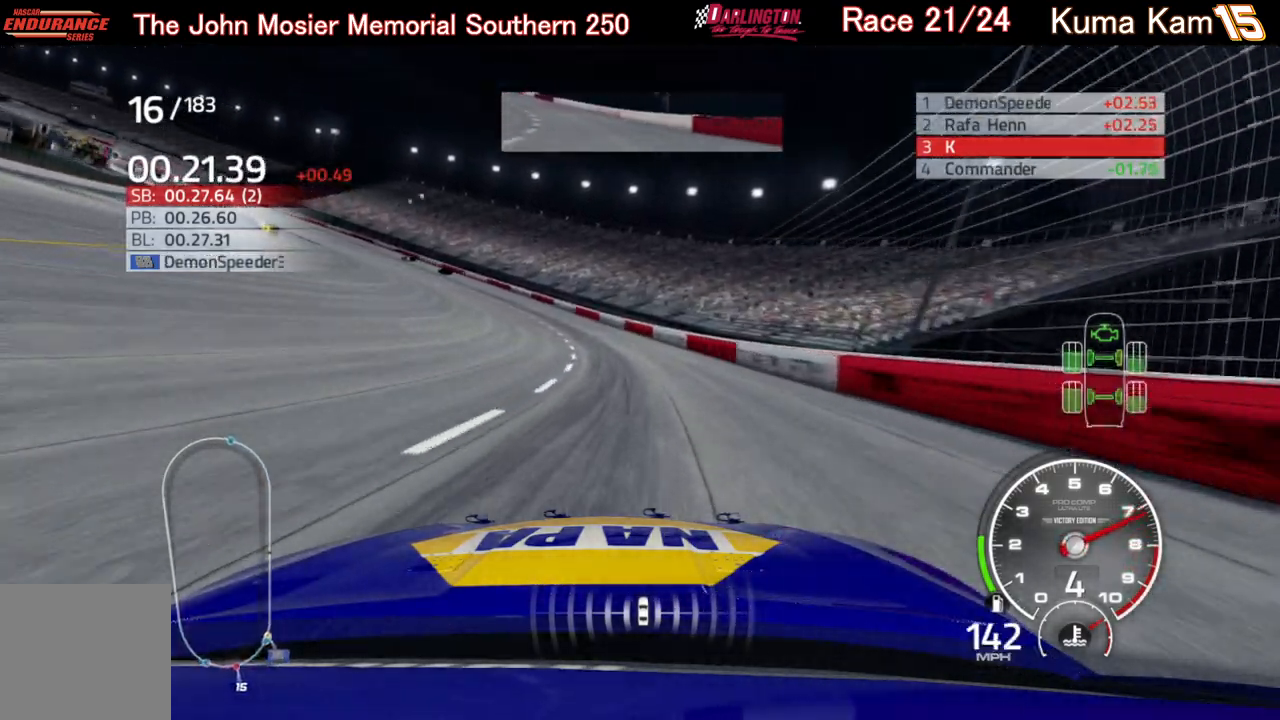
{"buttons": ["R2"], "left_stick": "left", "right_stick": "center", "events": []}
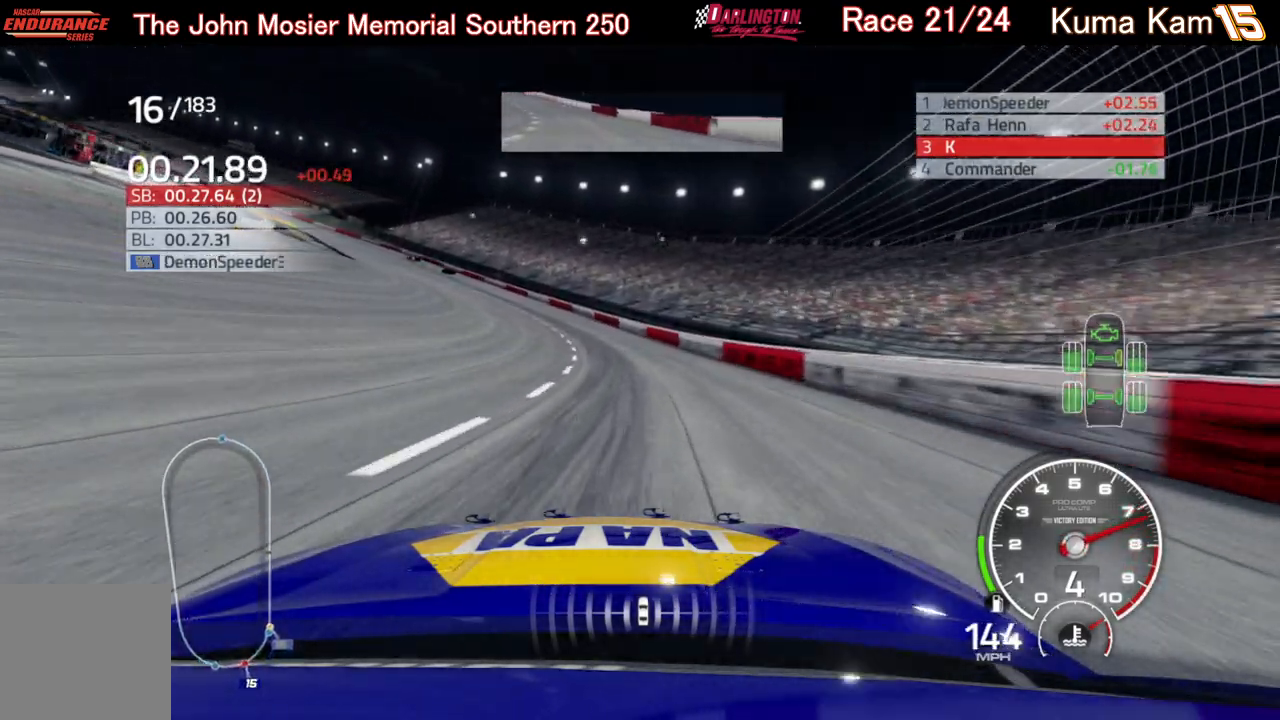
{"buttons": ["R2"], "left_stick": "left", "right_stick": "center", "events": []}
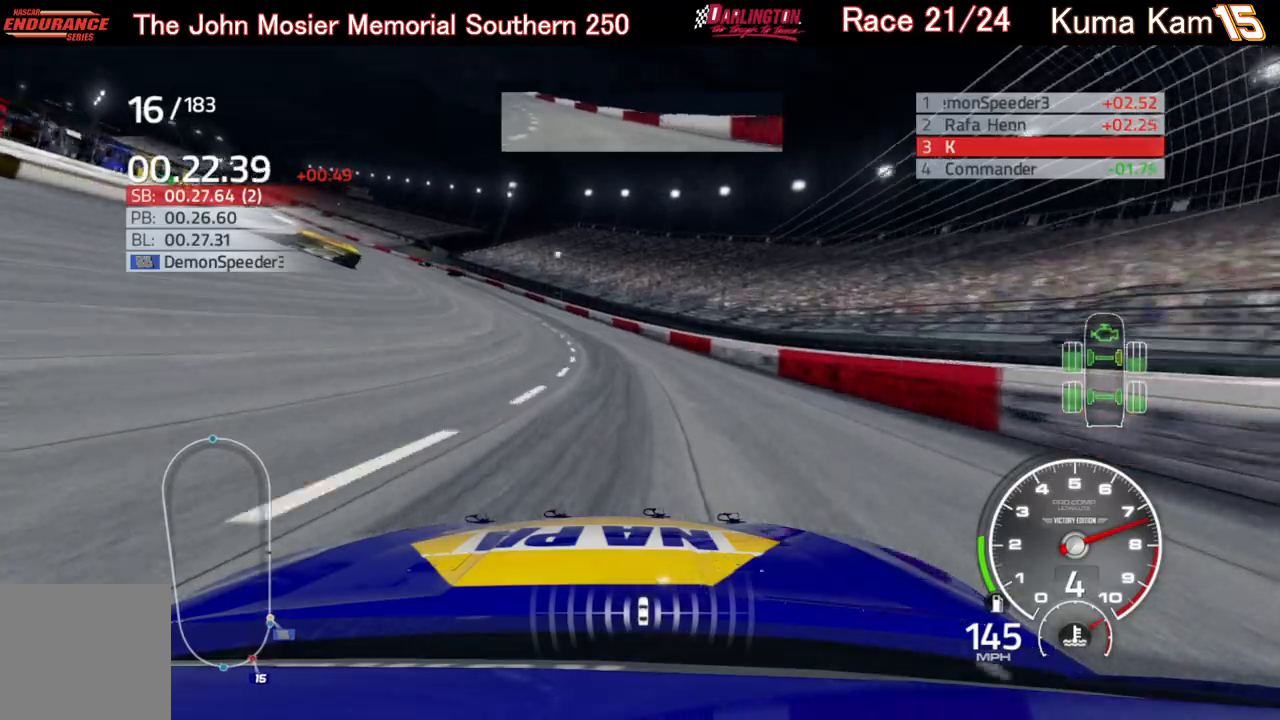
{"buttons": ["R2"], "left_stick": "left", "right_stick": "center", "events": []}
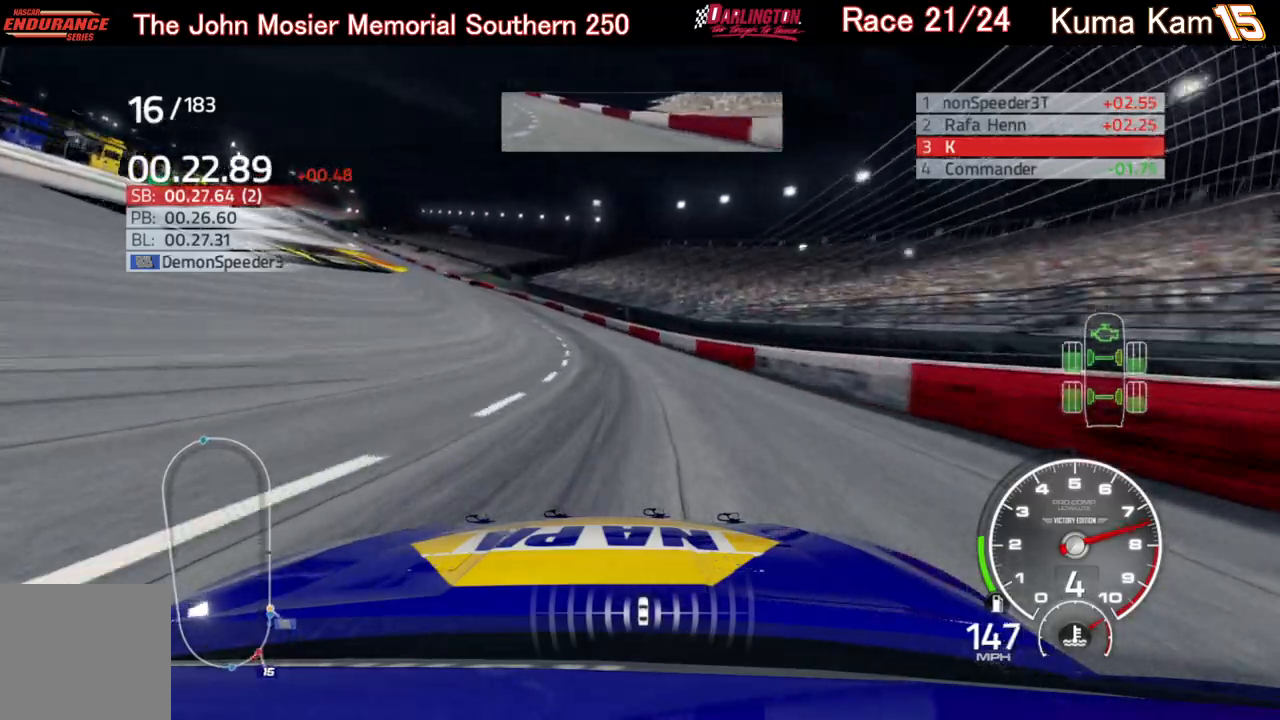
{"buttons": ["R2"], "left_stick": "left", "right_stick": "center", "events": []}
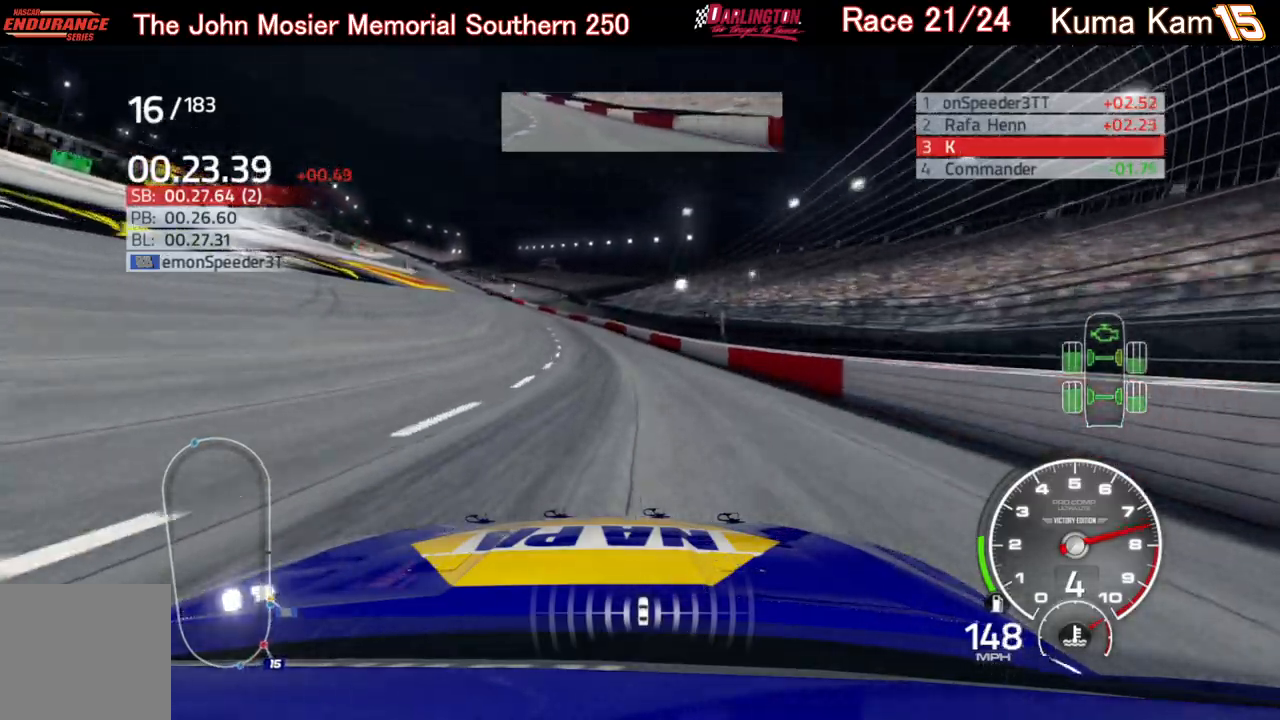
{"buttons": ["R2"], "left_stick": "center", "right_stick": "center", "events": [[83, "left_stick", "center"], [133, "left_stick", "left"], [500, "left_stick", "center"]]}
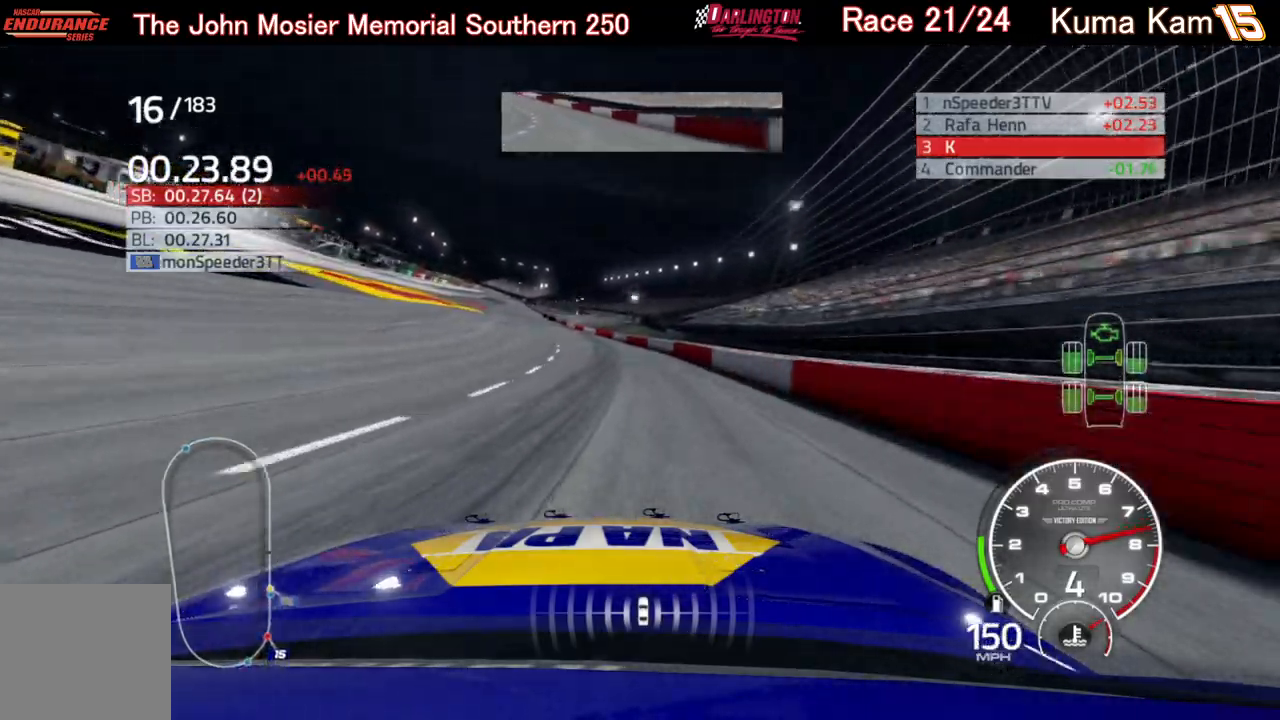
{"buttons": ["R2"], "left_stick": "center", "right_stick": "center", "events": [[67, "left_stick", "left"], [250, "left_stick", "center"], [300, "left_stick", "left"], [467, "left_stick", "center"]]}
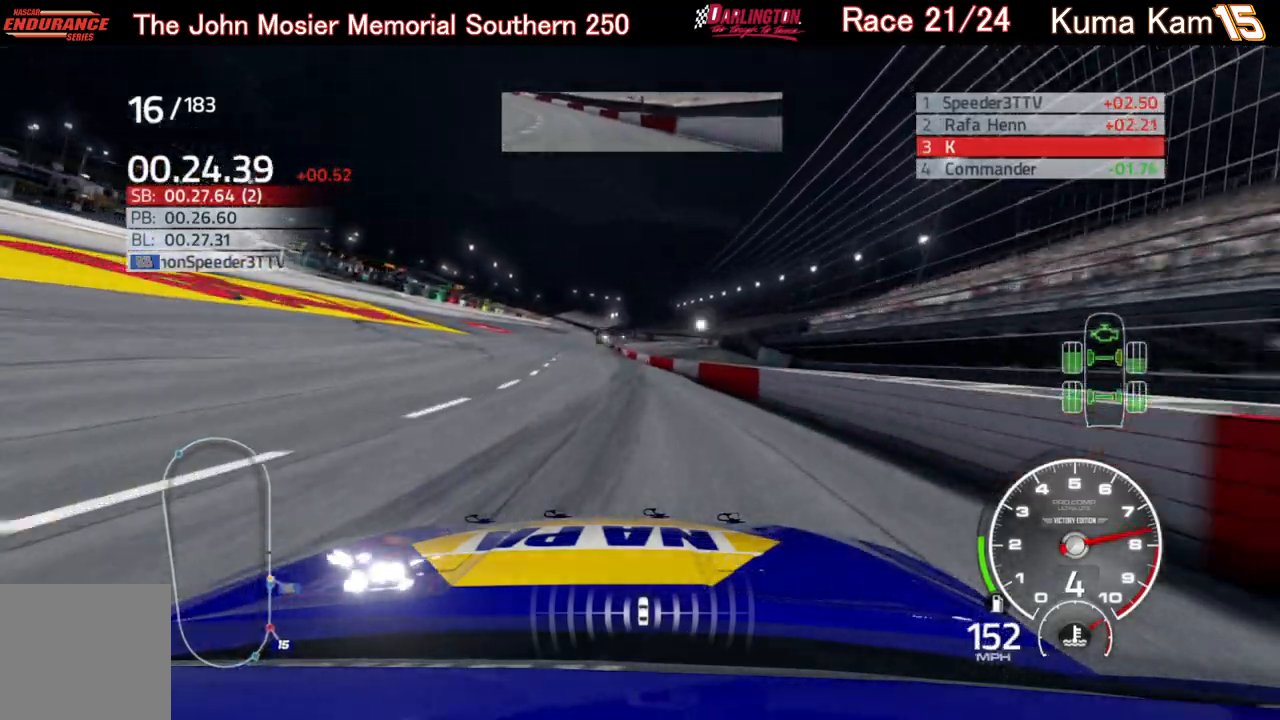
{"buttons": ["R2"], "left_stick": "left", "right_stick": "center", "events": [[100, "left_stick", "left"], [267, "left_stick", "center"], [383, "left_stick", "left"]]}
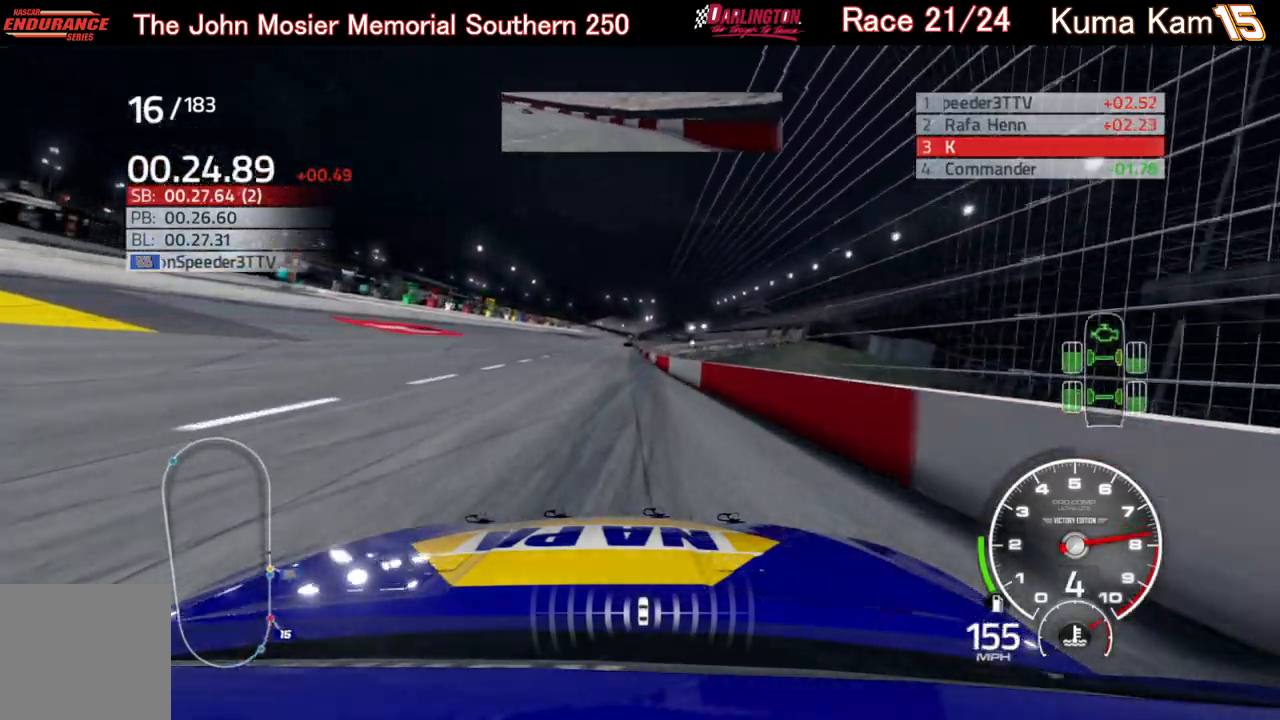
{"buttons": ["R2"], "left_stick": "center", "right_stick": "center", "events": [[33, "left_stick", "center"], [367, "left_stick", "right"], [467, "left_stick", "center"]]}
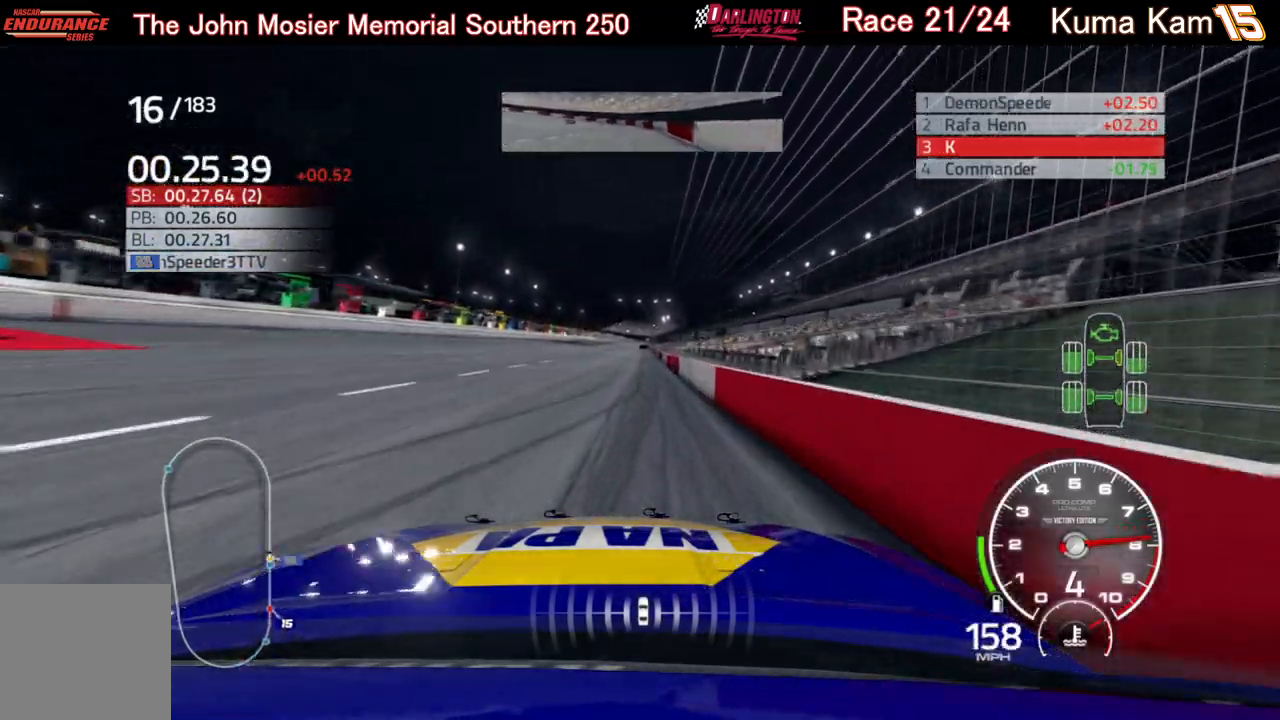
{"buttons": ["R2"], "left_stick": "up-right", "right_stick": "center", "events": [[450, "left_stick", "up-right"]]}
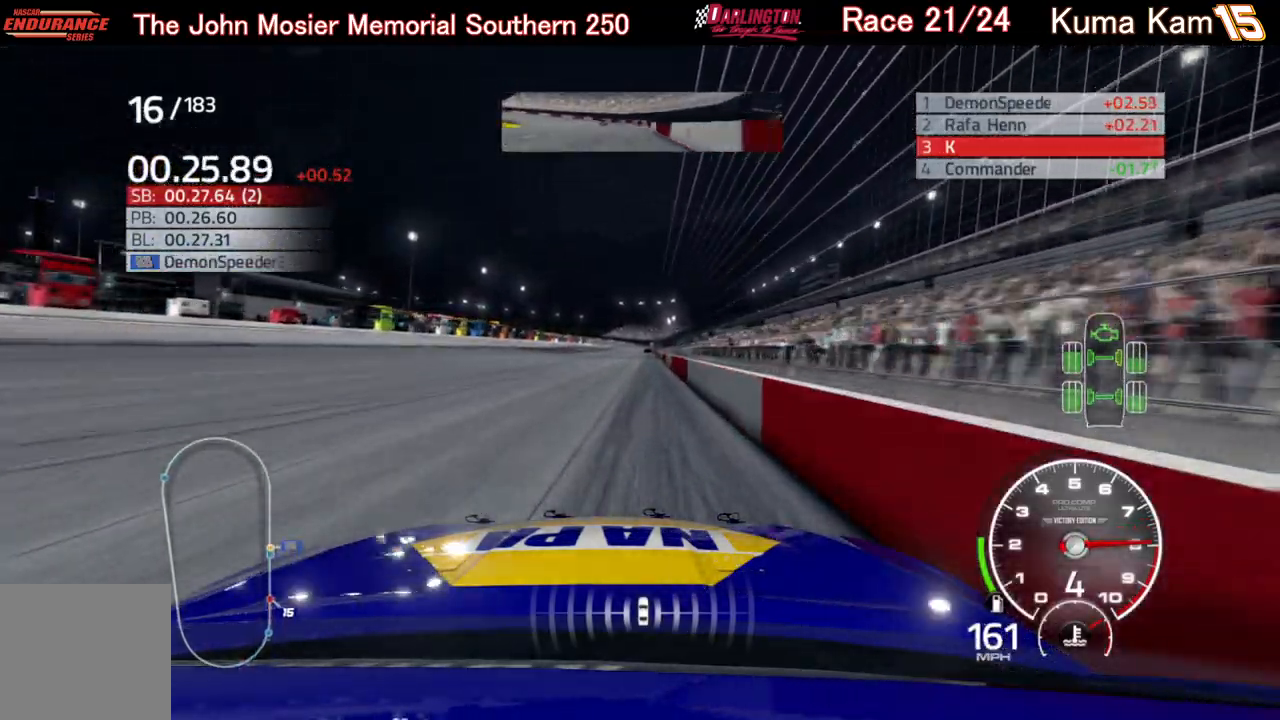
{"buttons": ["R2"], "left_stick": "center", "right_stick": "center", "events": [[50, "left_stick", "center"], [283, "left_stick", "right"], [400, "left_stick", "center"]]}
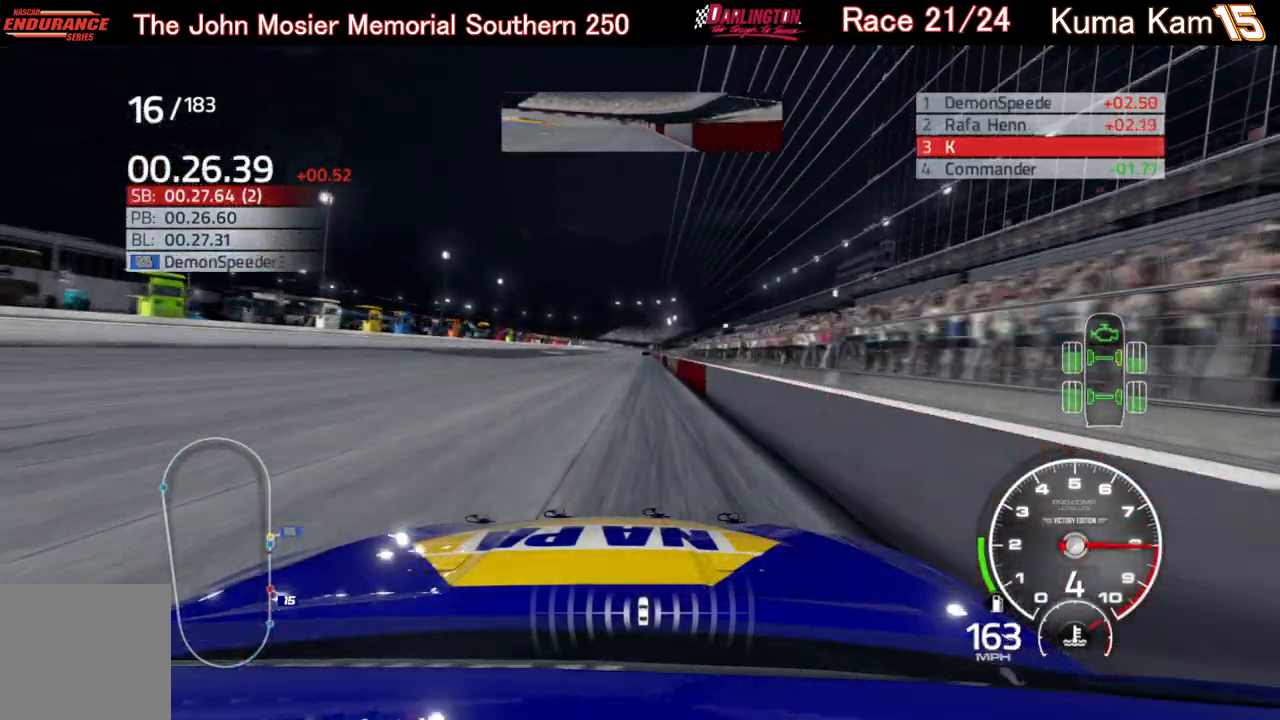
{"buttons": ["R2"], "left_stick": "center", "right_stick": "center", "events": [[167, "left_stick", "up-right"], [283, "left_stick", "center"]]}
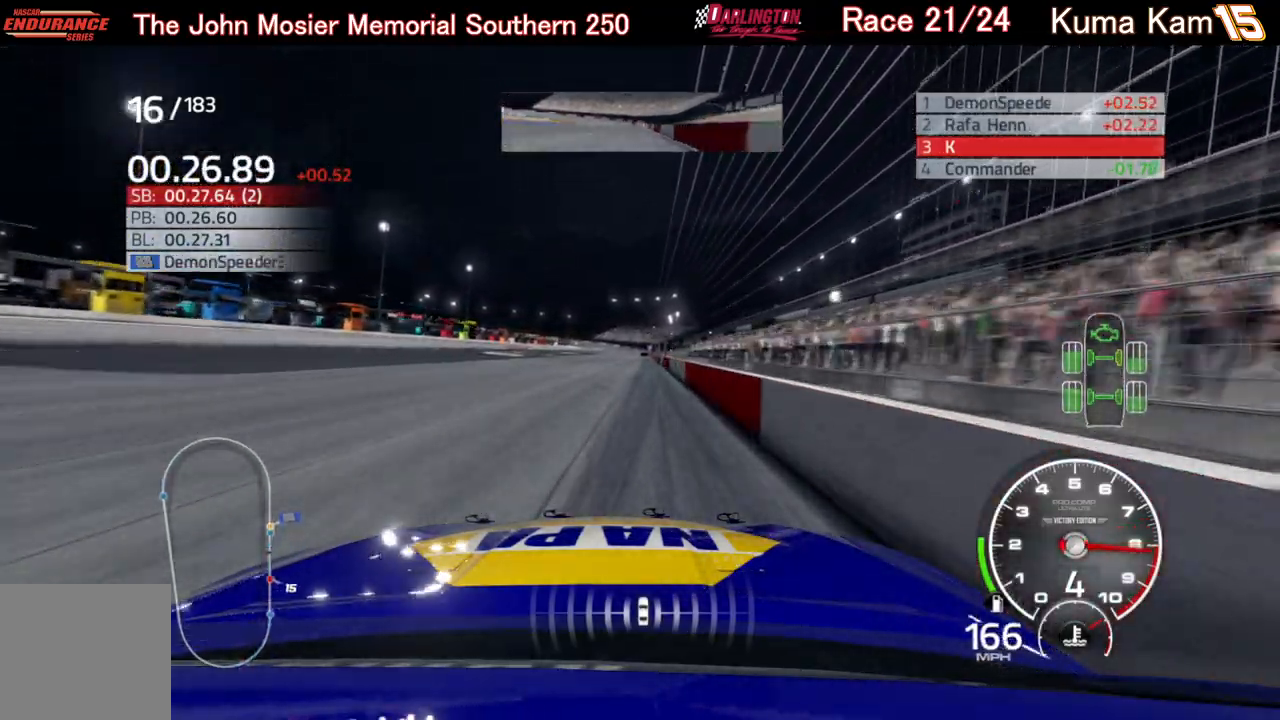
{"buttons": ["R2"], "left_stick": "center", "right_stick": "center", "events": [[33, "left_stick", "up-right"], [150, "left_stick", "center"], [300, "left_stick", "up-right"], [433, "left_stick", "center"]]}
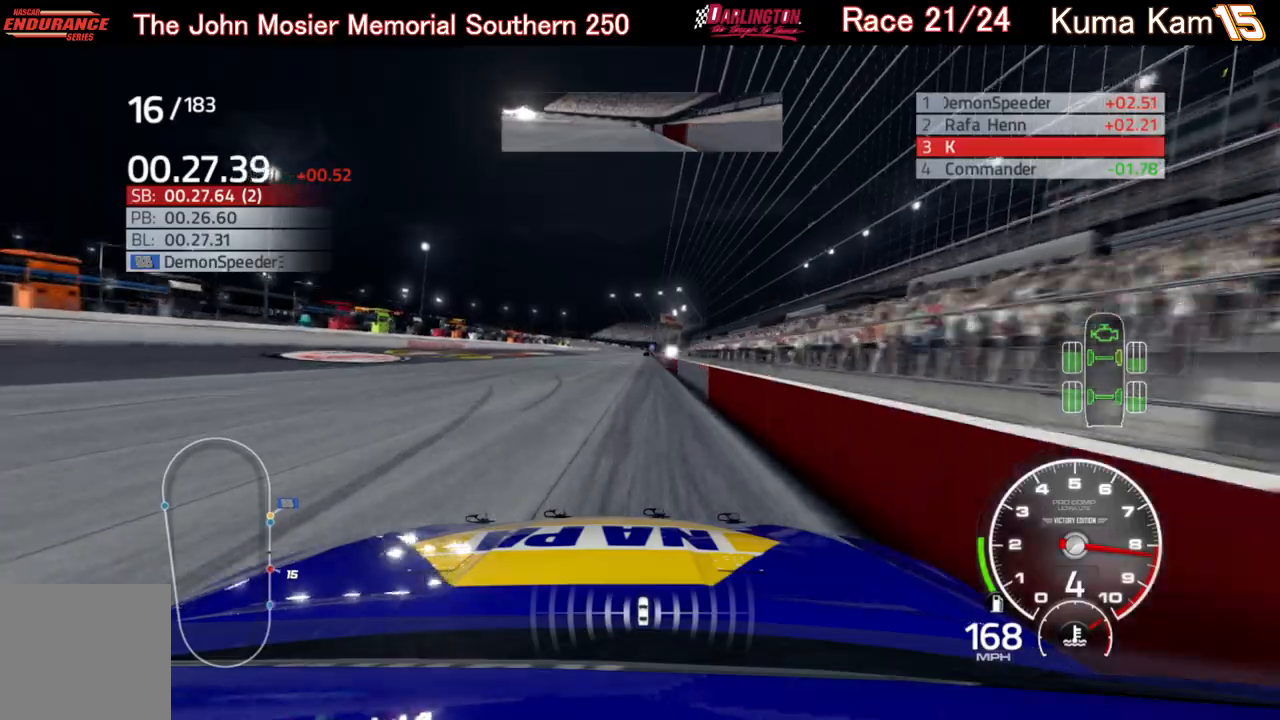
{"buttons": ["R2"], "left_stick": "center", "right_stick": "center", "events": [[133, "left_stick", "up-right"], [267, "left_stick", "center"]]}
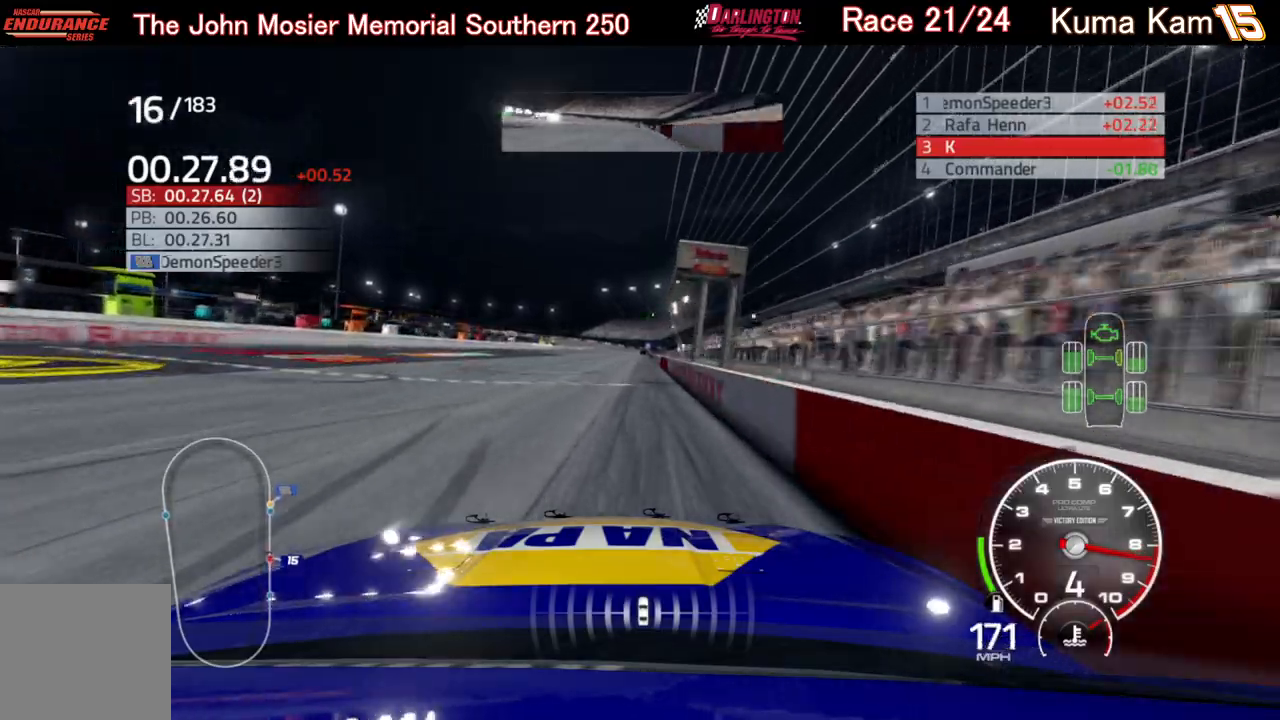
{"buttons": ["R2"], "left_stick": "center", "right_stick": "center", "events": [[217, "left_stick", "right"], [317, "left_stick", "center"]]}
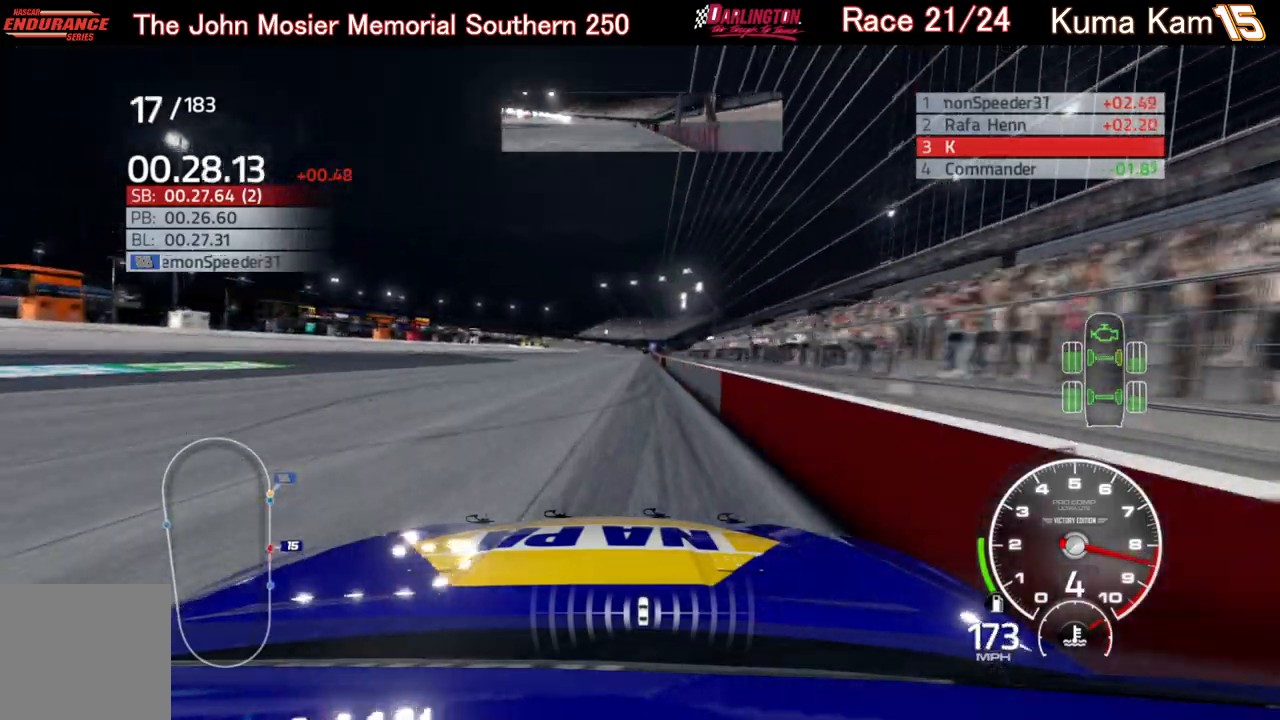
{"buttons": ["R2"], "left_stick": "right", "right_stick": "center", "events": [[17, "left_stick", "up-right"], [133, "left_stick", "center"], [400, "left_stick", "right"]]}
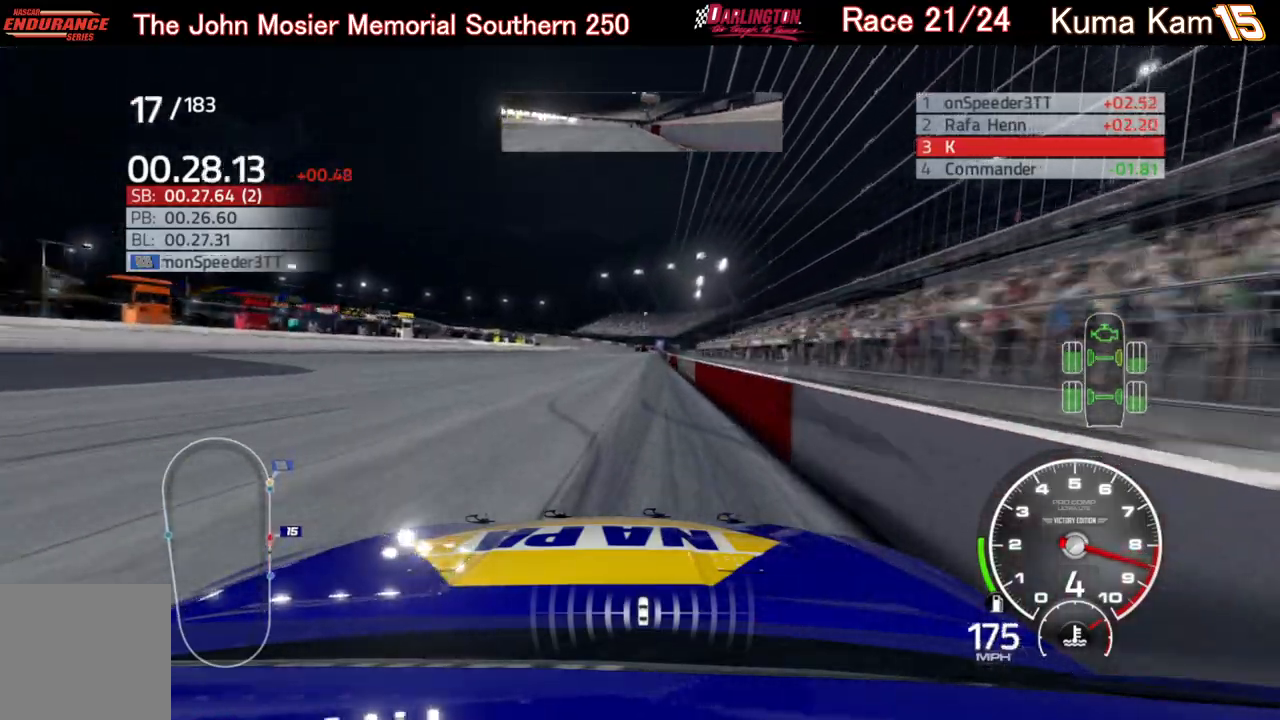
{"buttons": ["R2"], "left_stick": "center", "right_stick": "center", "events": [[50, "left_stick", "center"], [200, "left_stick", "right"], [317, "left_stick", "center"]]}
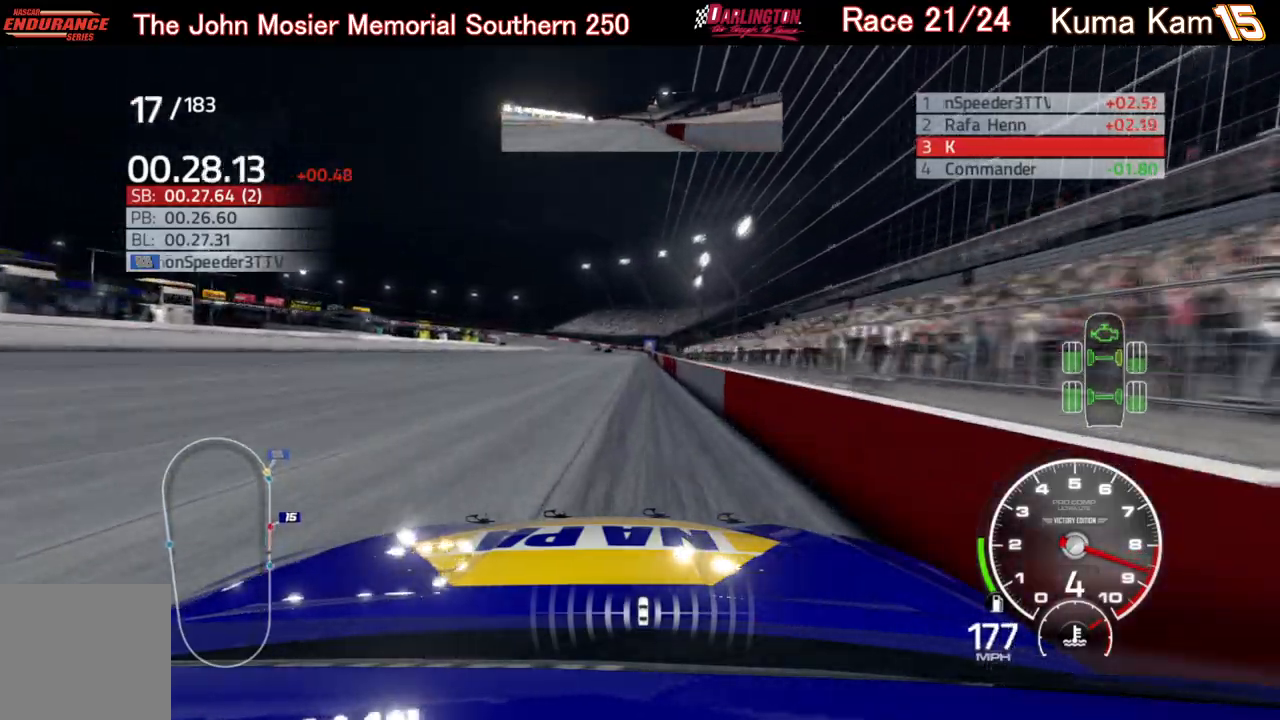
{"buttons": ["R2"], "left_stick": "center", "right_stick": "center", "events": [[100, "left_stick", "up-right"], [200, "left_stick", "center"]]}
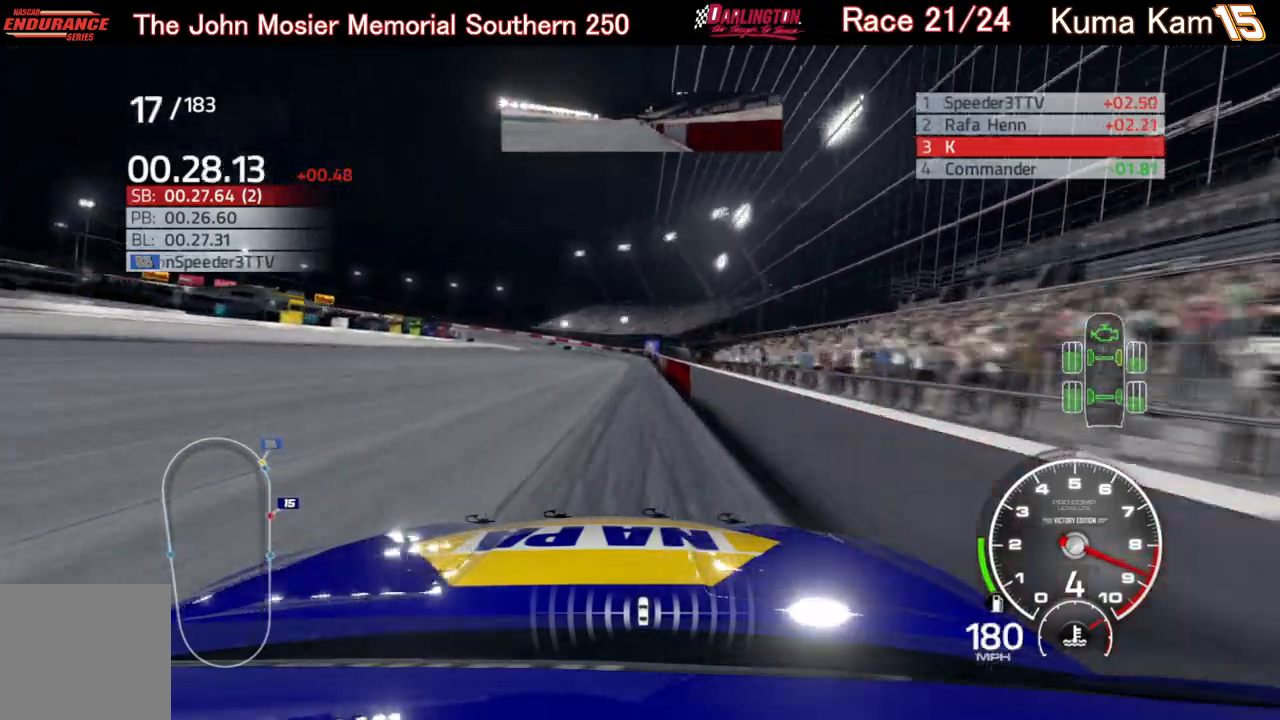
{"buttons": ["R2"], "left_stick": "down-left", "right_stick": "center", "events": [[33, "left_stick", "right"], [100, "left_stick", "center"], [267, "left_stick", "down-left"]]}
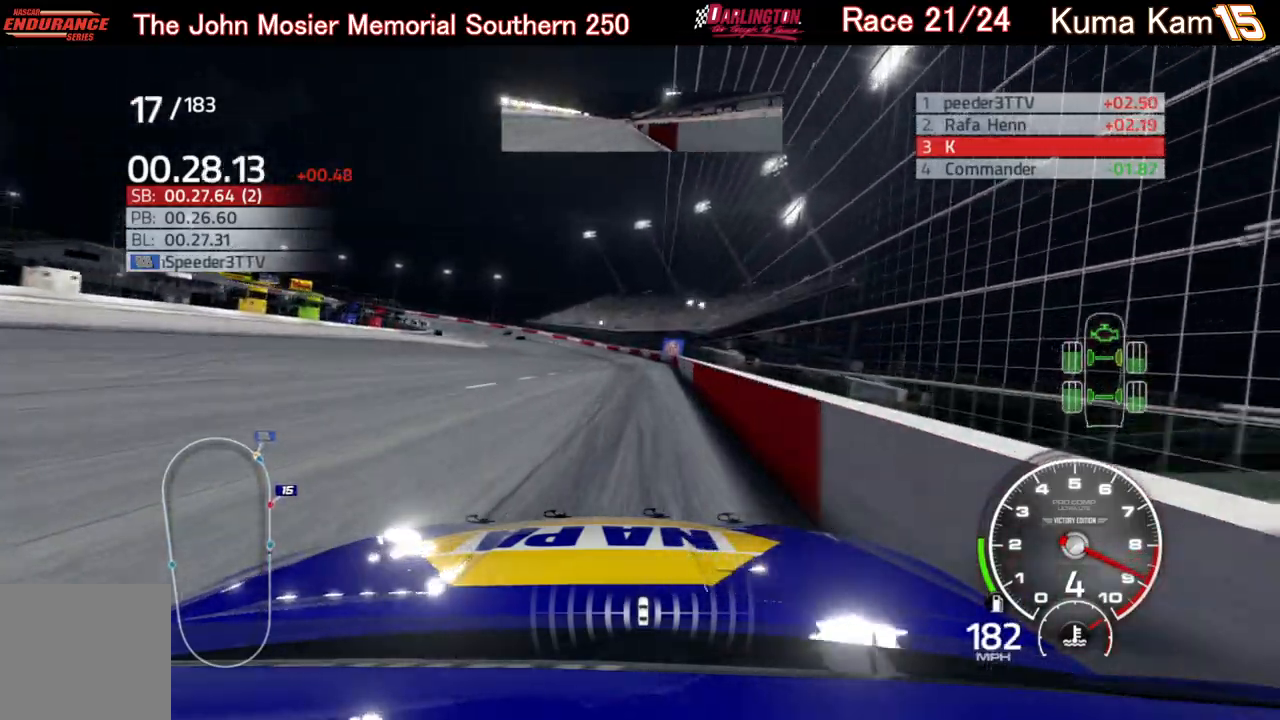
{"buttons": ["R2"], "left_stick": "left", "right_stick": "center", "events": [[217, "left_stick", "center"], [483, "left_stick", "left"]]}
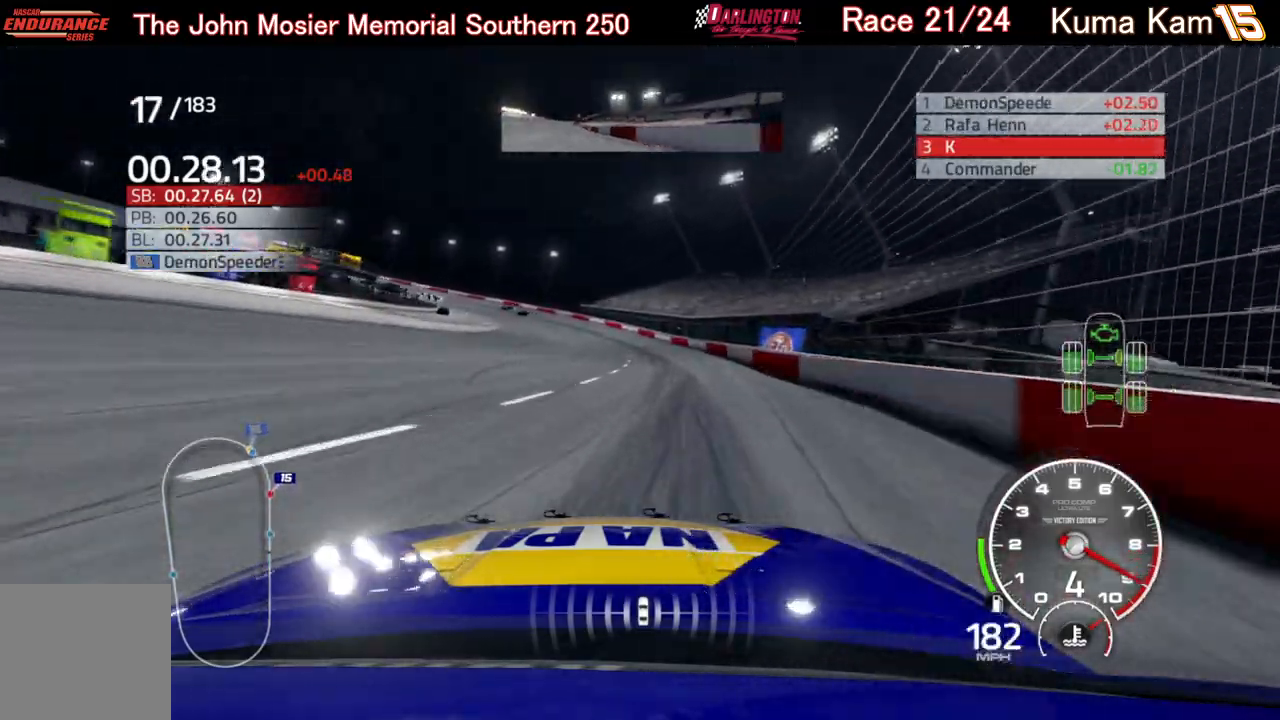
{"buttons": ["L2"], "left_stick": "left", "right_stick": "center", "events": [[67, "R2", "up"], [400, "L2", "down"]]}
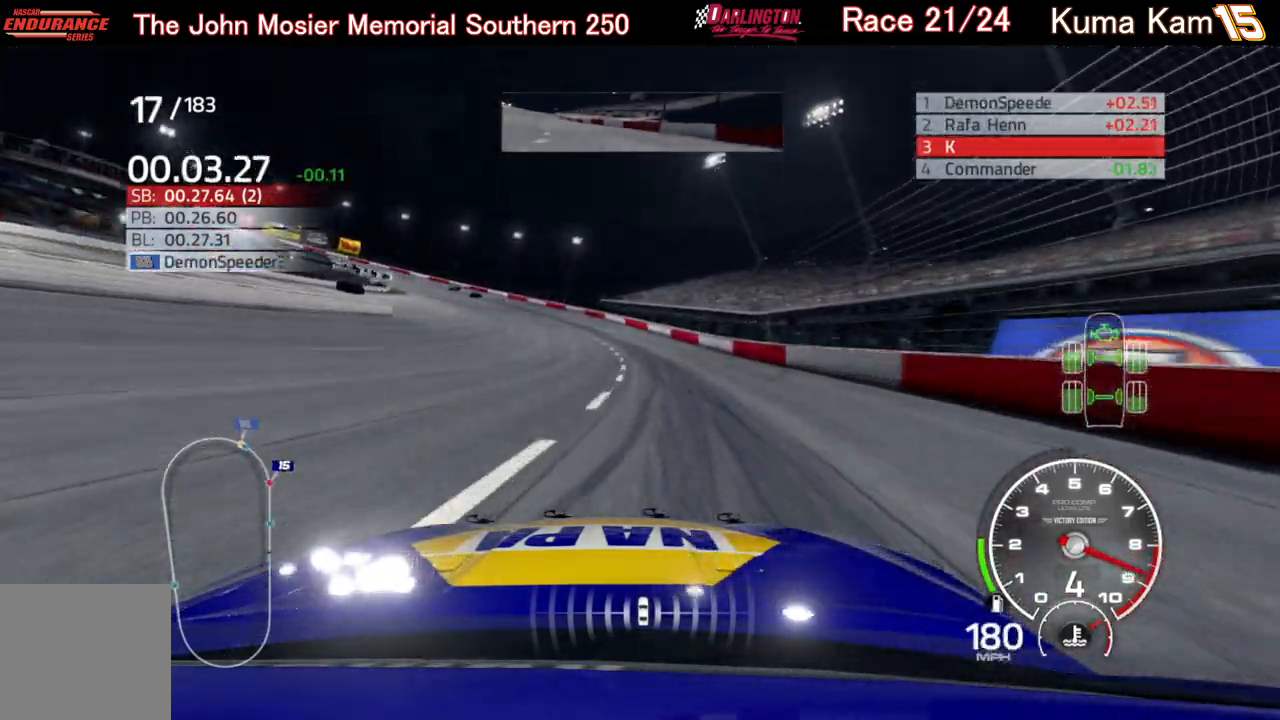
{"buttons": [], "left_stick": "left", "right_stick": "center", "events": [[317, "L2", "up"]]}
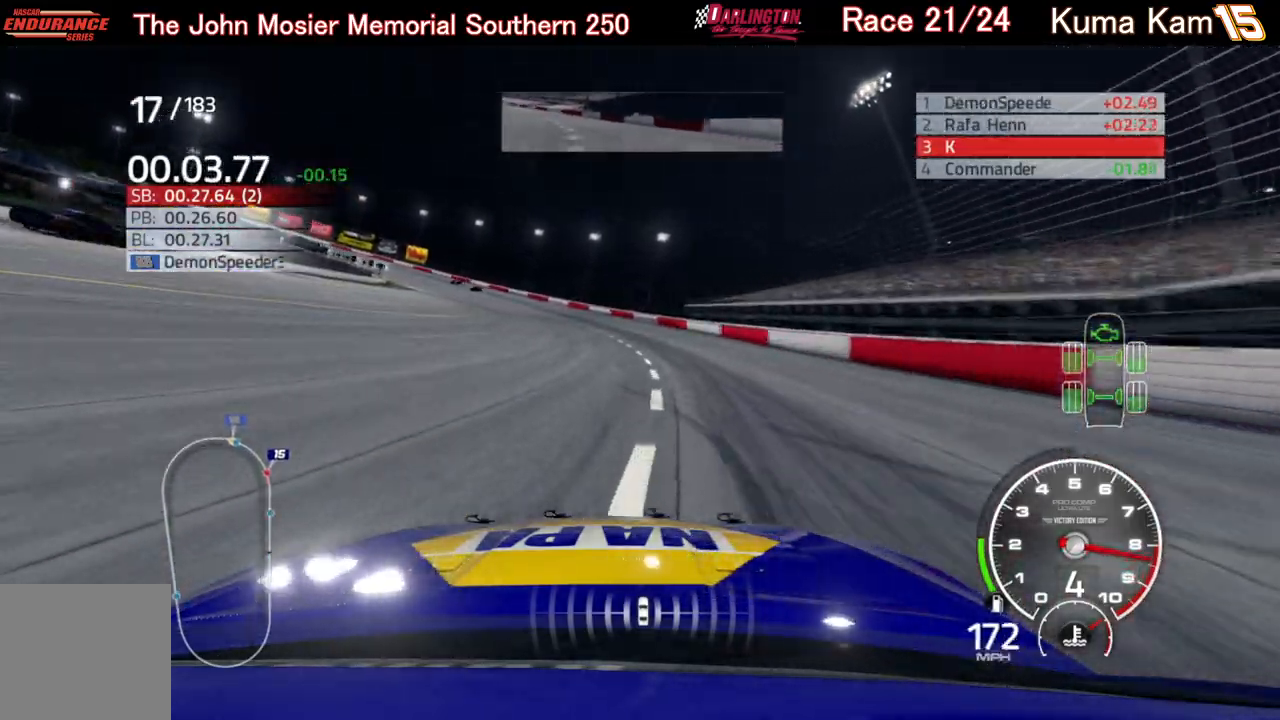
{"buttons": [], "left_stick": "left", "right_stick": "center", "events": []}
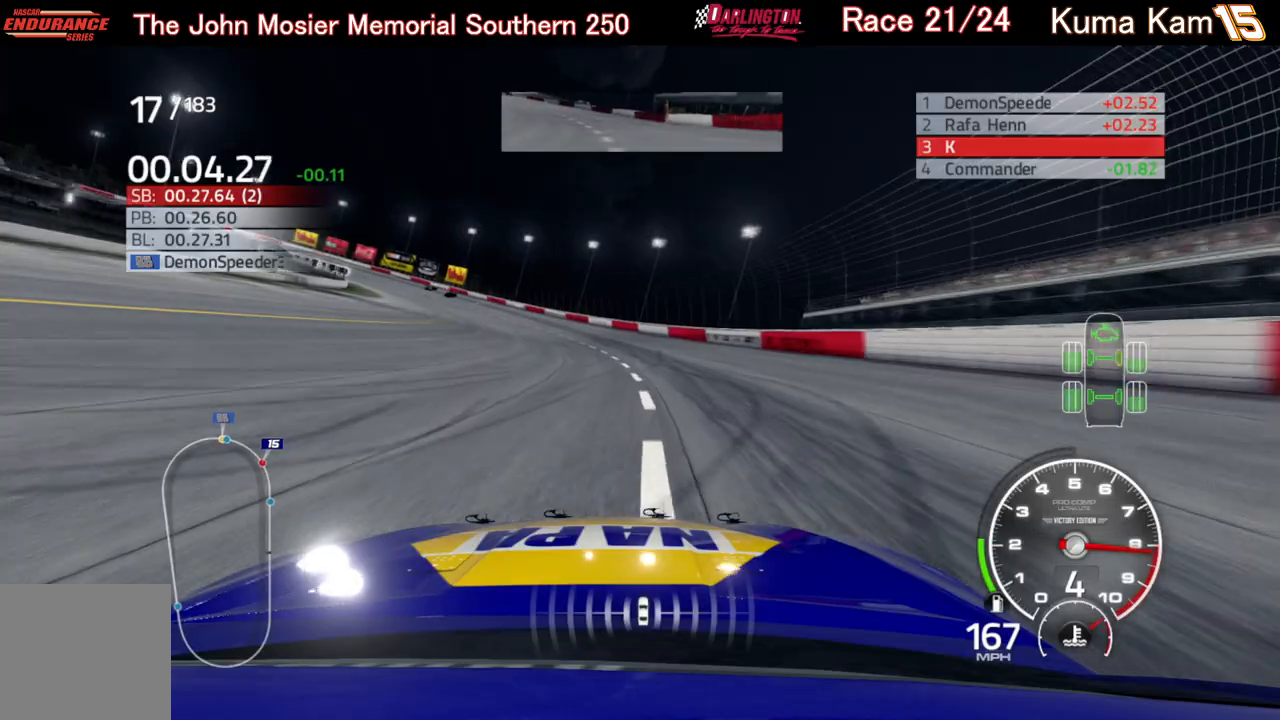
{"buttons": ["R2"], "left_stick": "left", "right_stick": "center", "events": [[333, "R2", "down"]]}
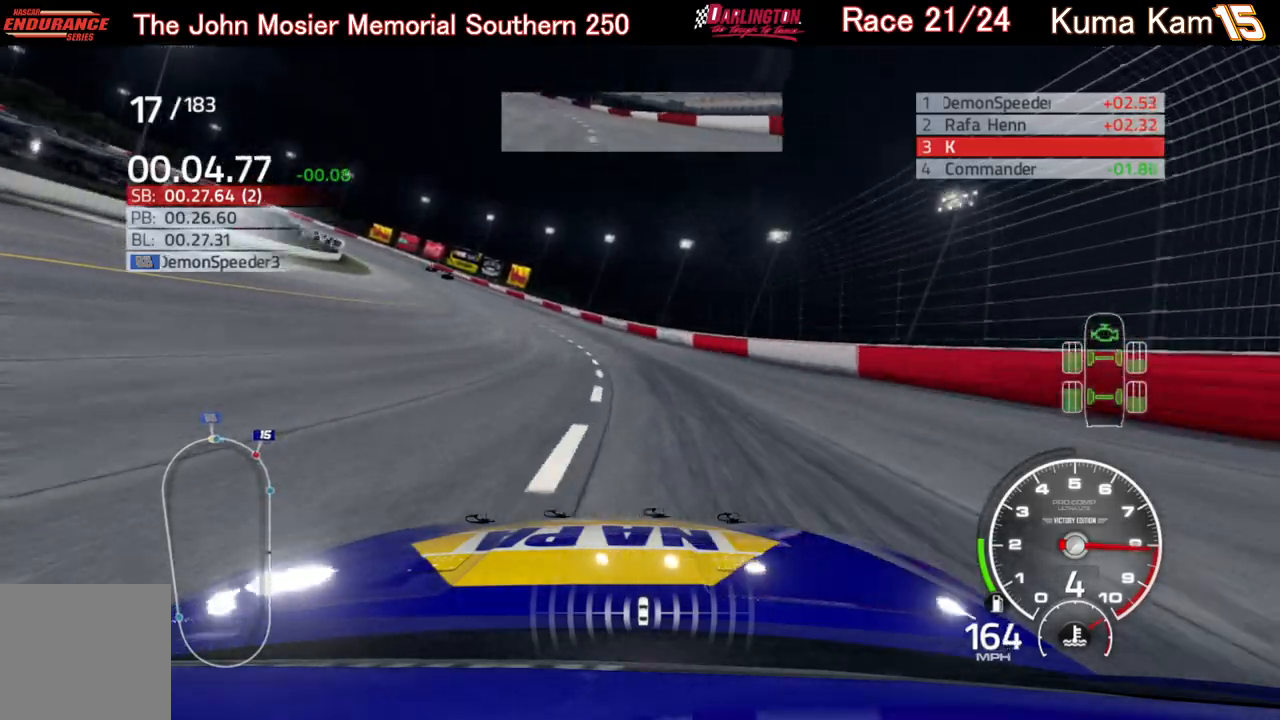
{"buttons": ["R2"], "left_stick": "left", "right_stick": "center", "events": []}
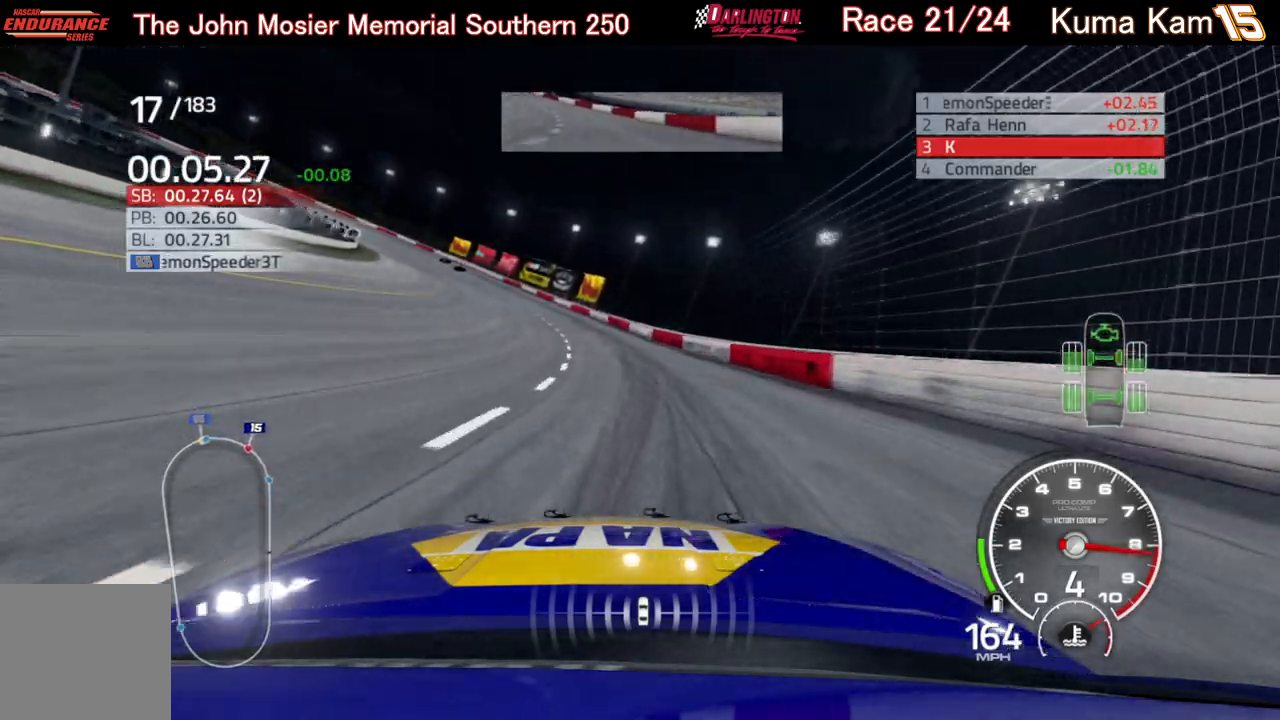
{"buttons": ["R2"], "left_stick": "left", "right_stick": "center", "events": []}